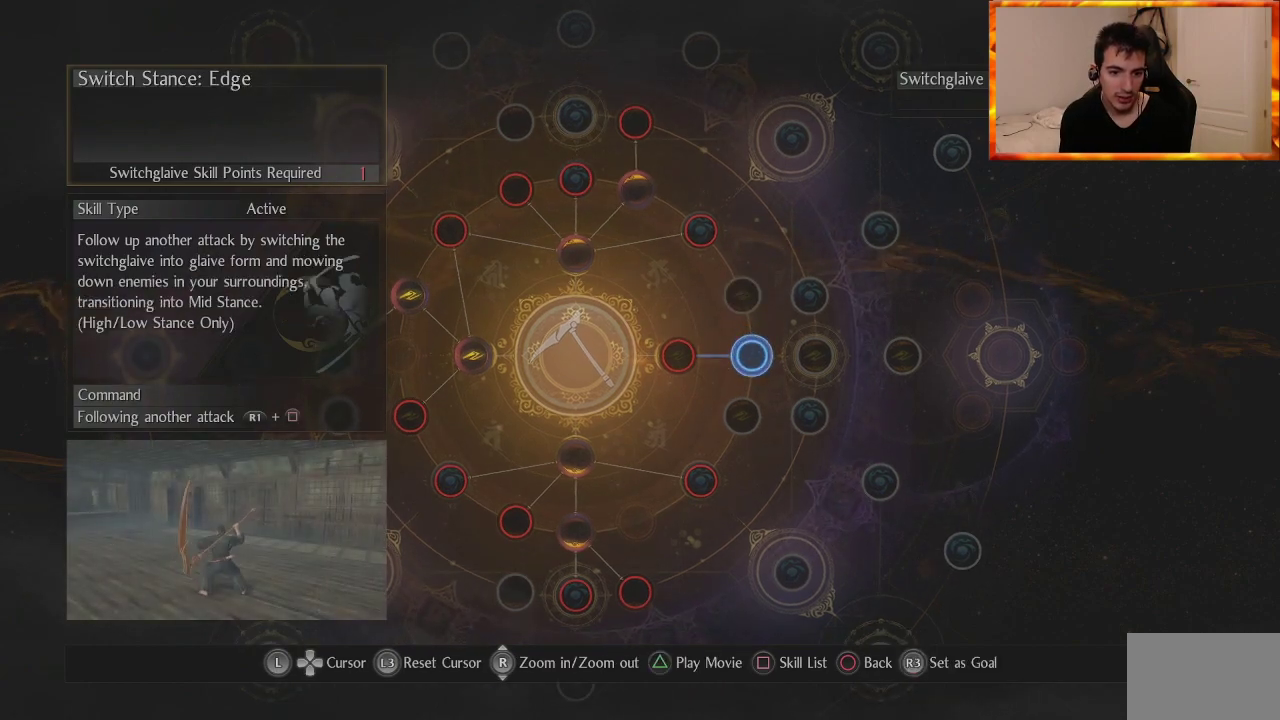
Gameplay with a controller (PlayStation layout); each line is a JSON object with the inputs held at the frame after it. "events" lists button and stick changes between this image and that frame as [ms after this image, input, new state], when the widget could be followed in between.
{"buttons": [], "left_stick": "center", "right_stick": "center", "events": [[183, "left_stick", "up"], [350, "left_stick", "center"]]}
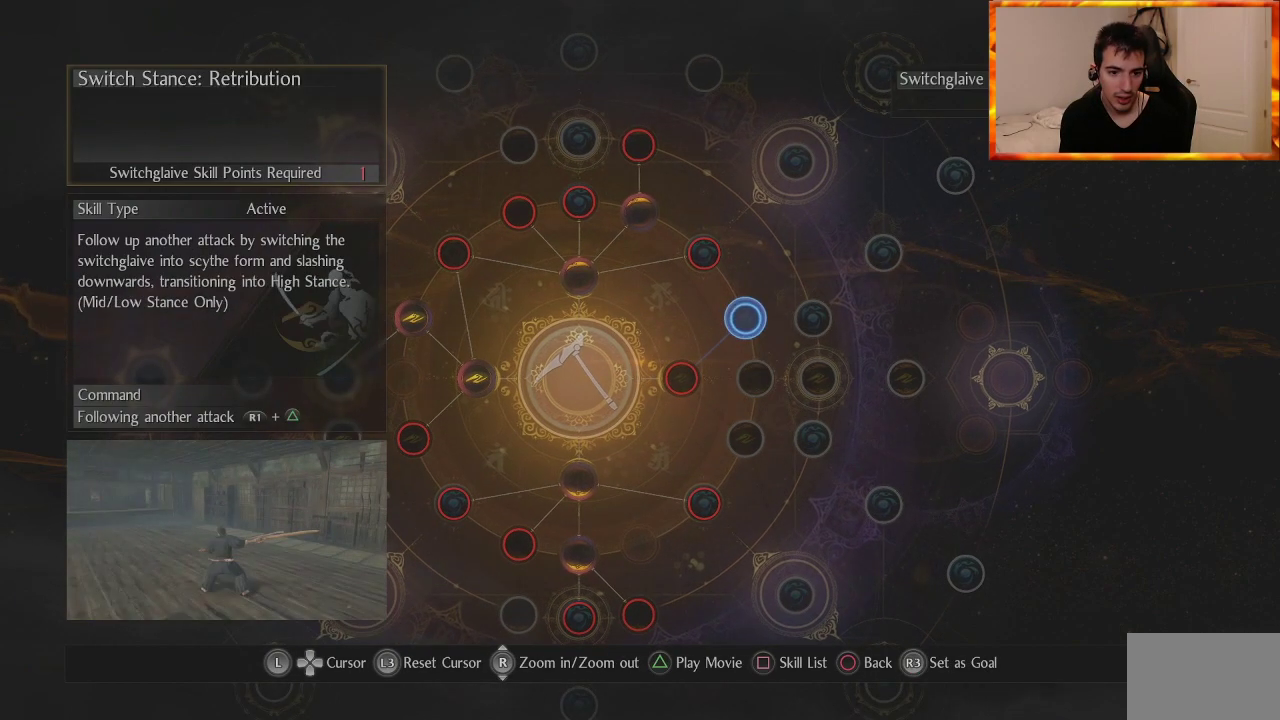
{"buttons": [], "left_stick": "center", "right_stick": "center", "events": [[200, "left_stick", "down"], [350, "left_stick", "center"]]}
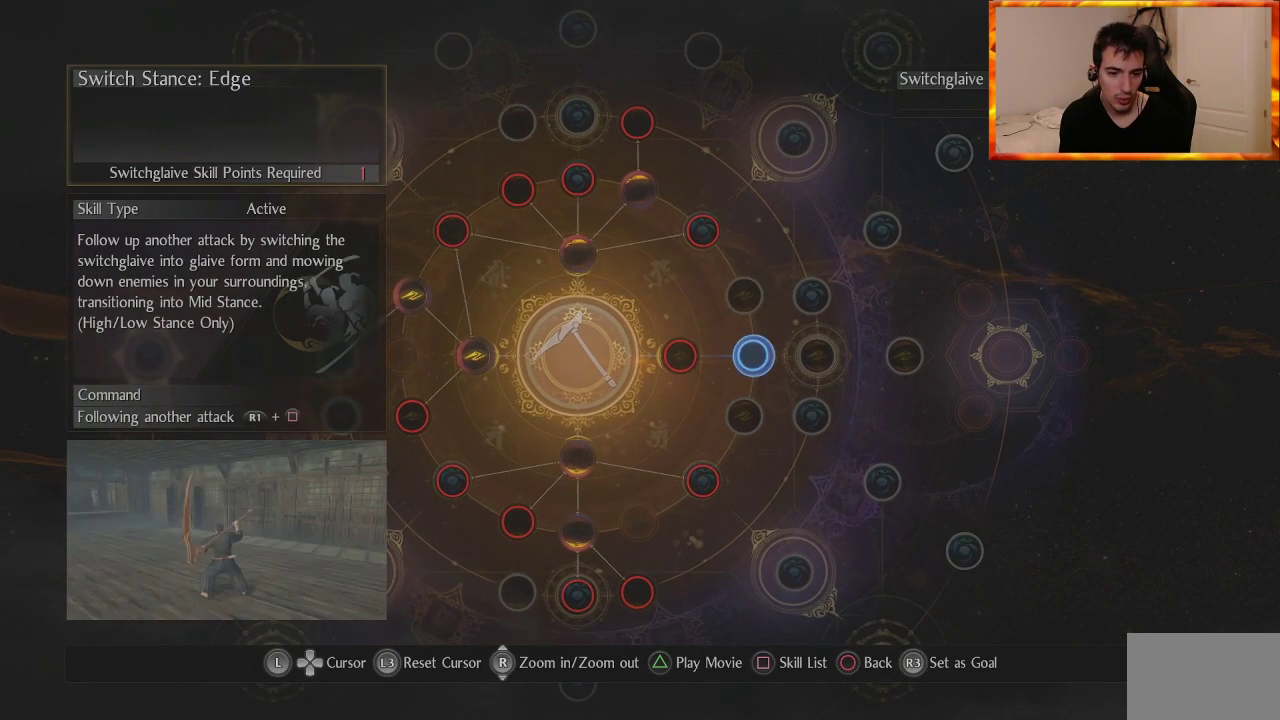
{"buttons": [], "left_stick": "down", "right_stick": "center", "events": [[450, "left_stick", "down"]]}
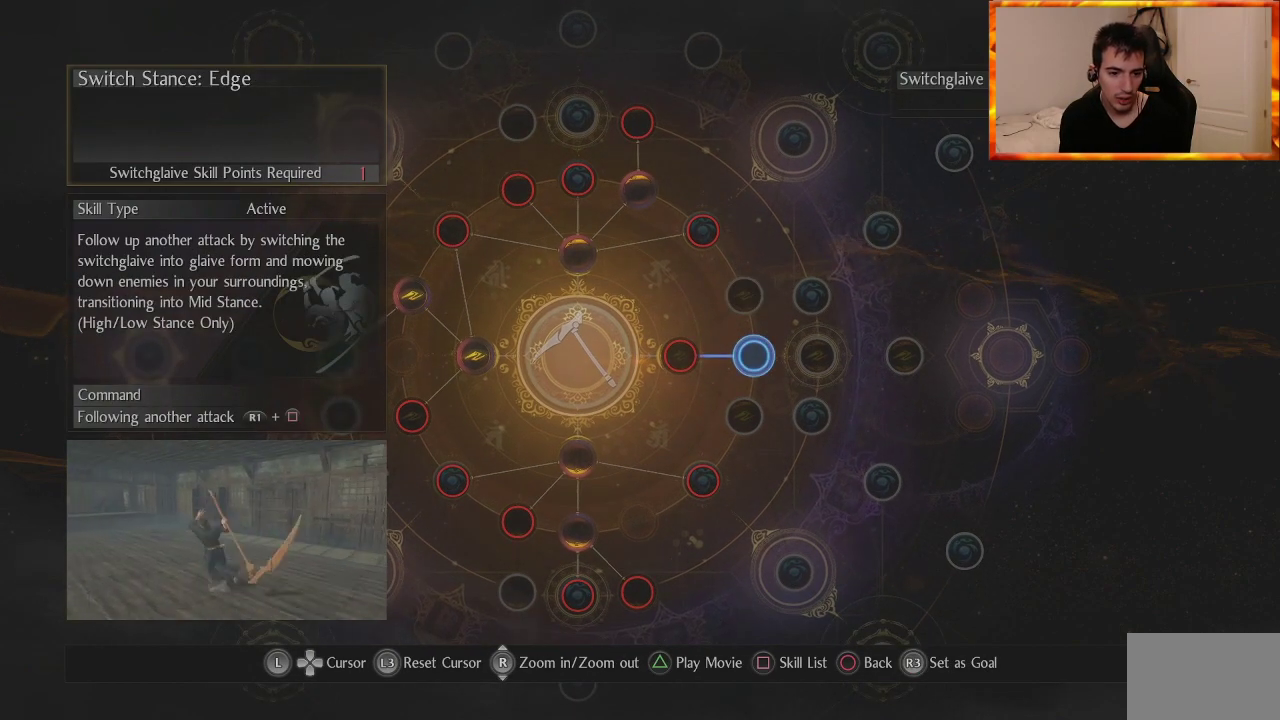
{"buttons": [], "left_stick": "up", "right_stick": "center", "events": [[100, "left_stick", "center"], [417, "left_stick", "up"]]}
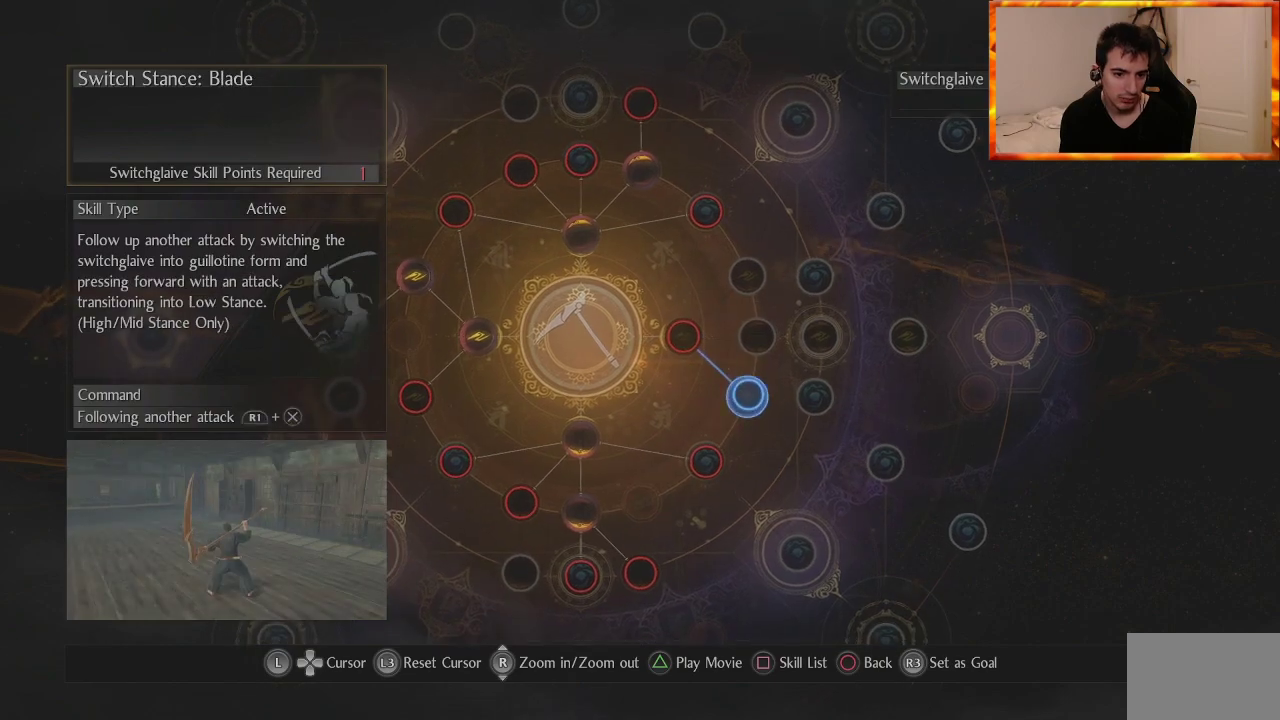
{"buttons": [], "left_stick": "center", "right_stick": "center", "events": [[150, "left_stick", "center"]]}
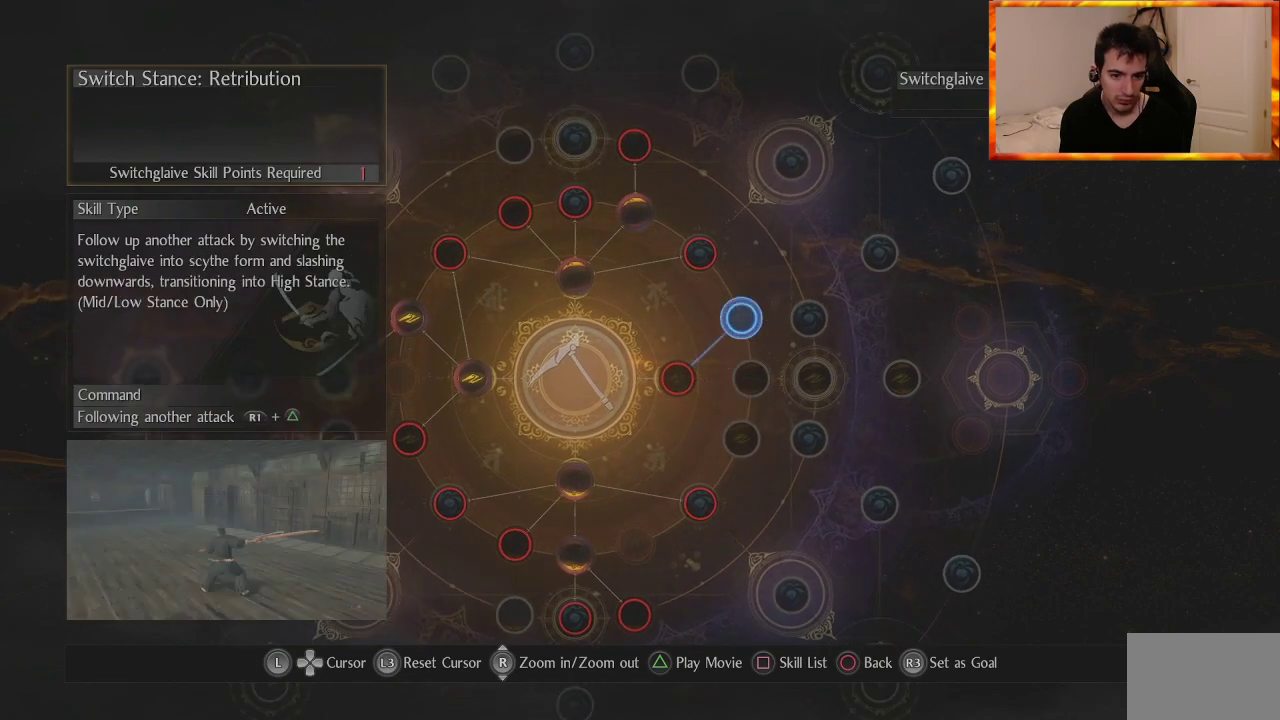
{"buttons": [], "left_stick": "center", "right_stick": "center", "events": []}
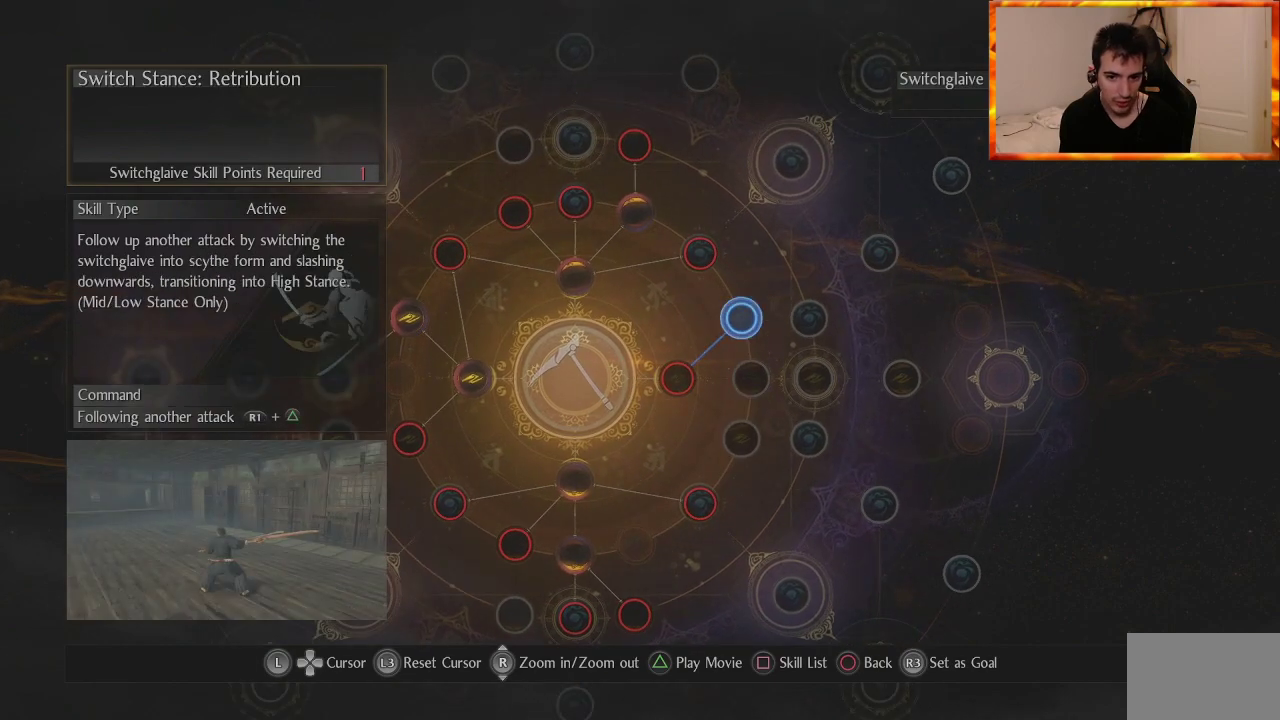
{"buttons": [], "left_stick": "down", "right_stick": "center", "events": [[317, "left_stick", "down"]]}
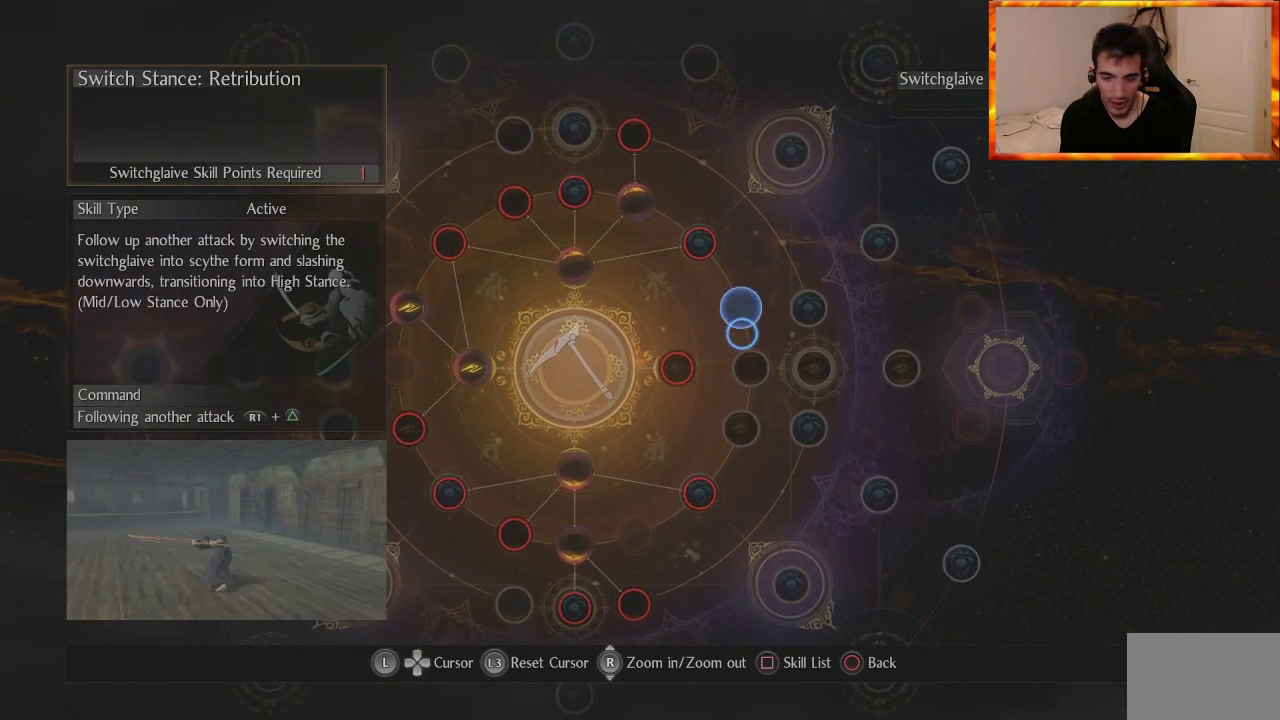
{"buttons": [], "left_stick": "center", "right_stick": "center", "events": [[83, "left_stick", "center"]]}
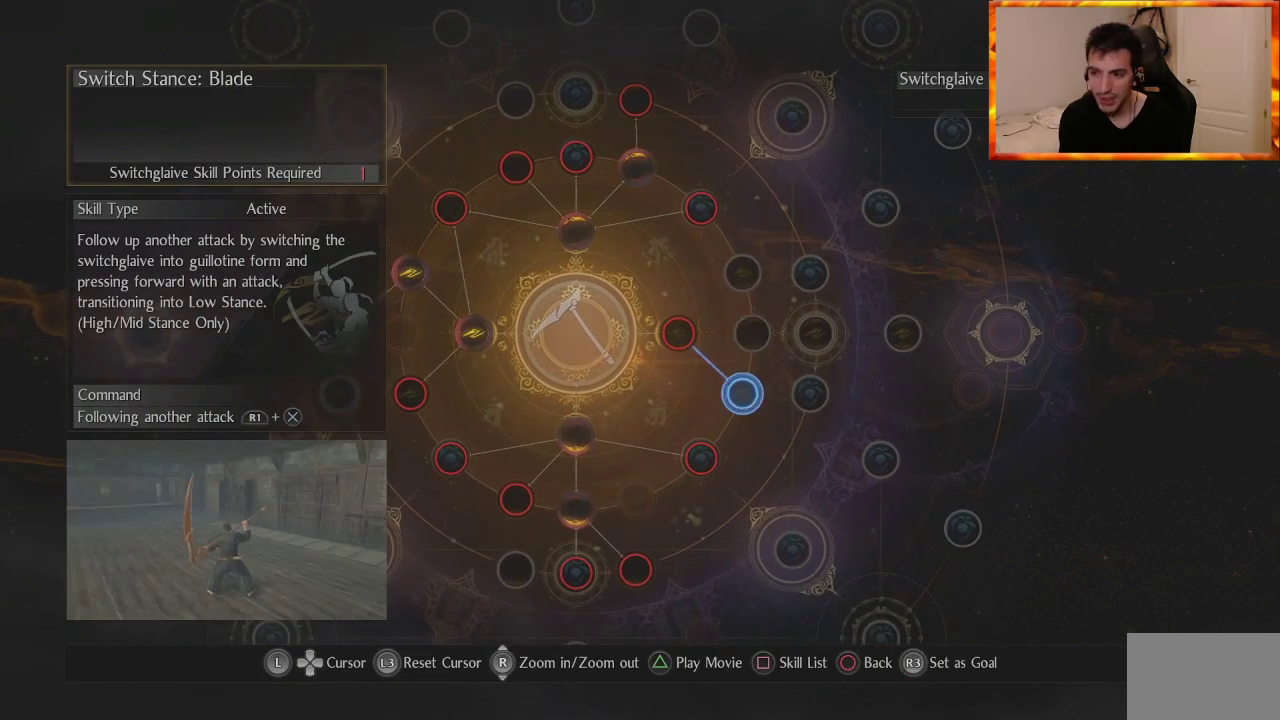
{"buttons": [], "left_stick": "up", "right_stick": "center", "events": [[317, "left_stick", "up"]]}
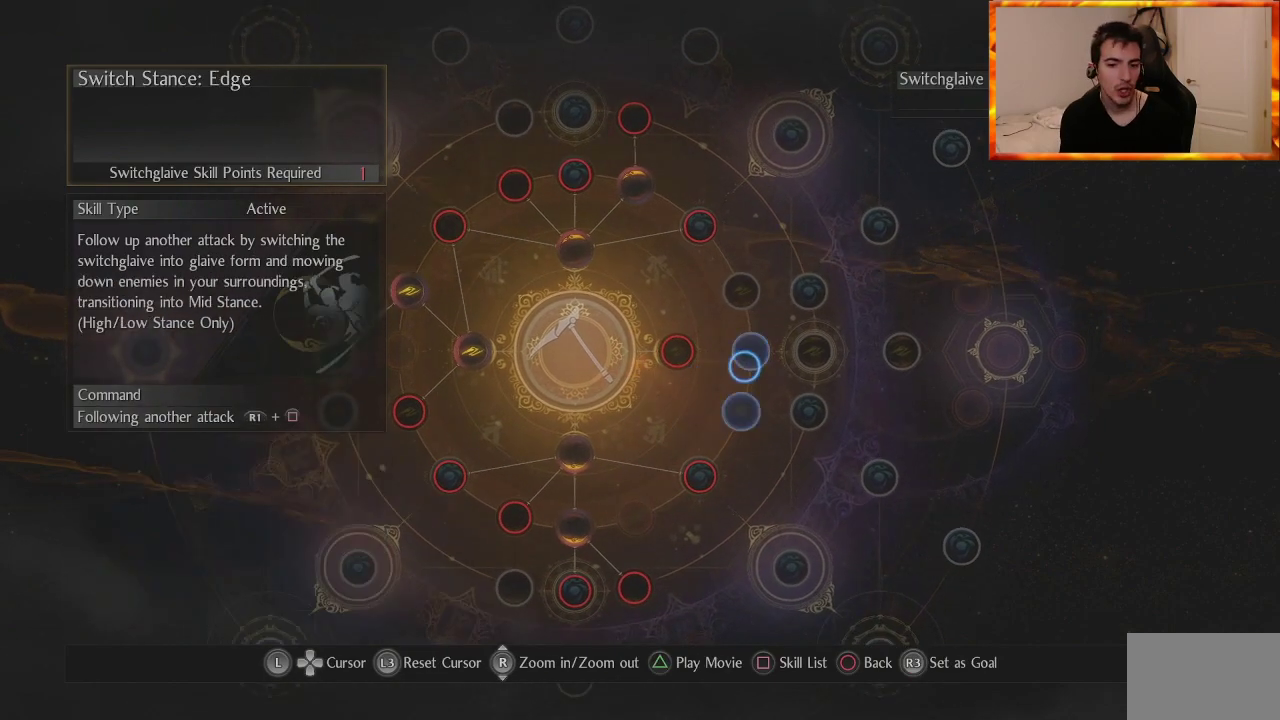
{"buttons": [], "left_stick": "center", "right_stick": "center", "events": [[17, "left_stick", "center"], [300, "left_stick", "down"], [467, "left_stick", "center"]]}
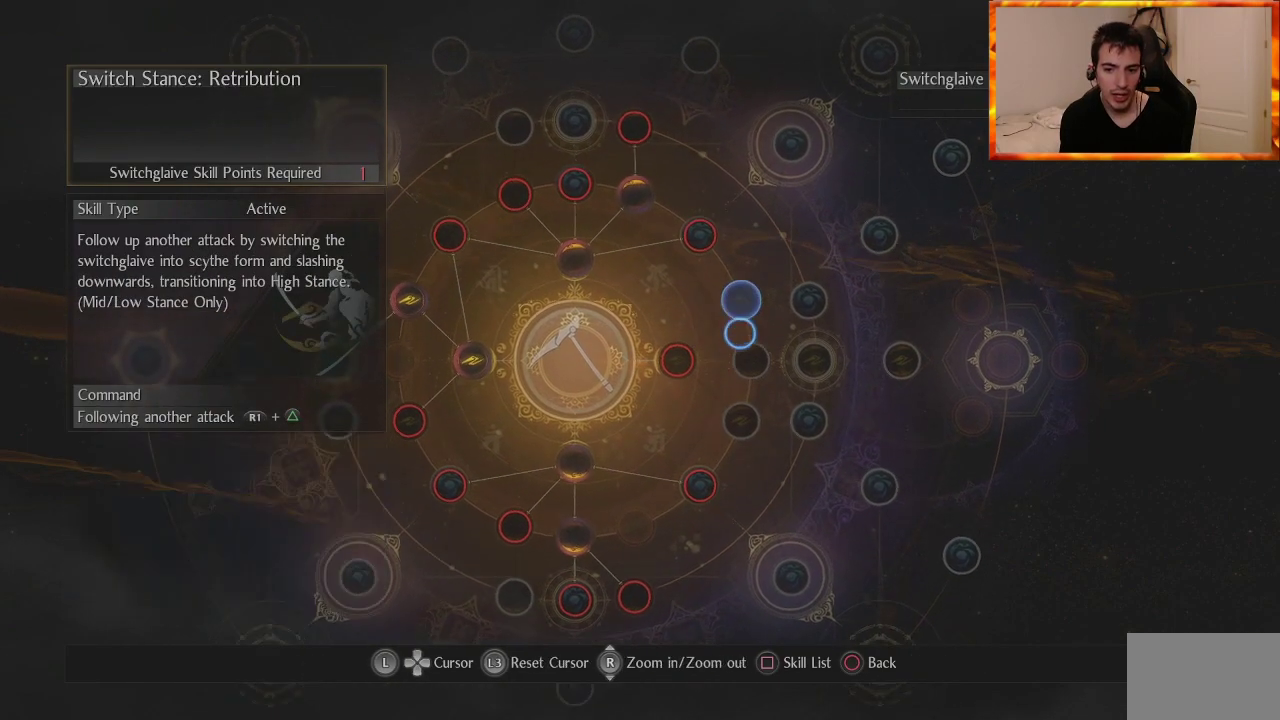
{"buttons": [], "left_stick": "center", "right_stick": "center", "events": []}
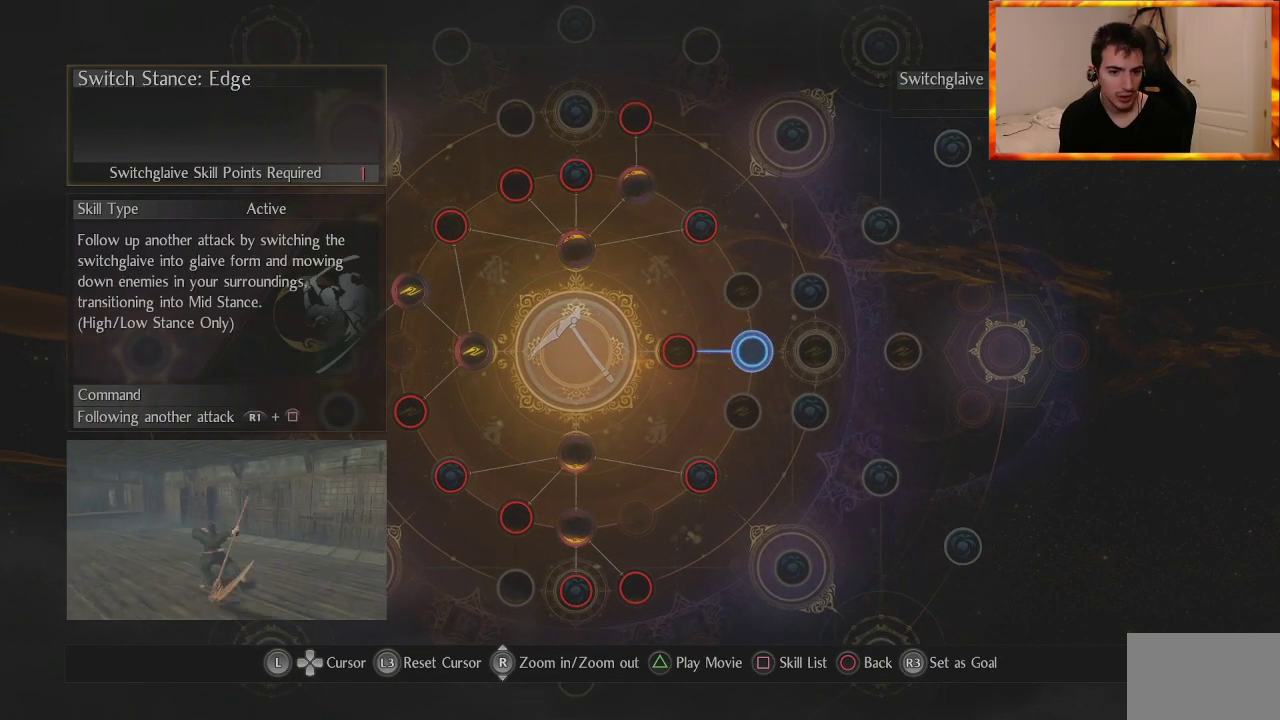
{"buttons": [], "left_stick": "center", "right_stick": "center", "events": []}
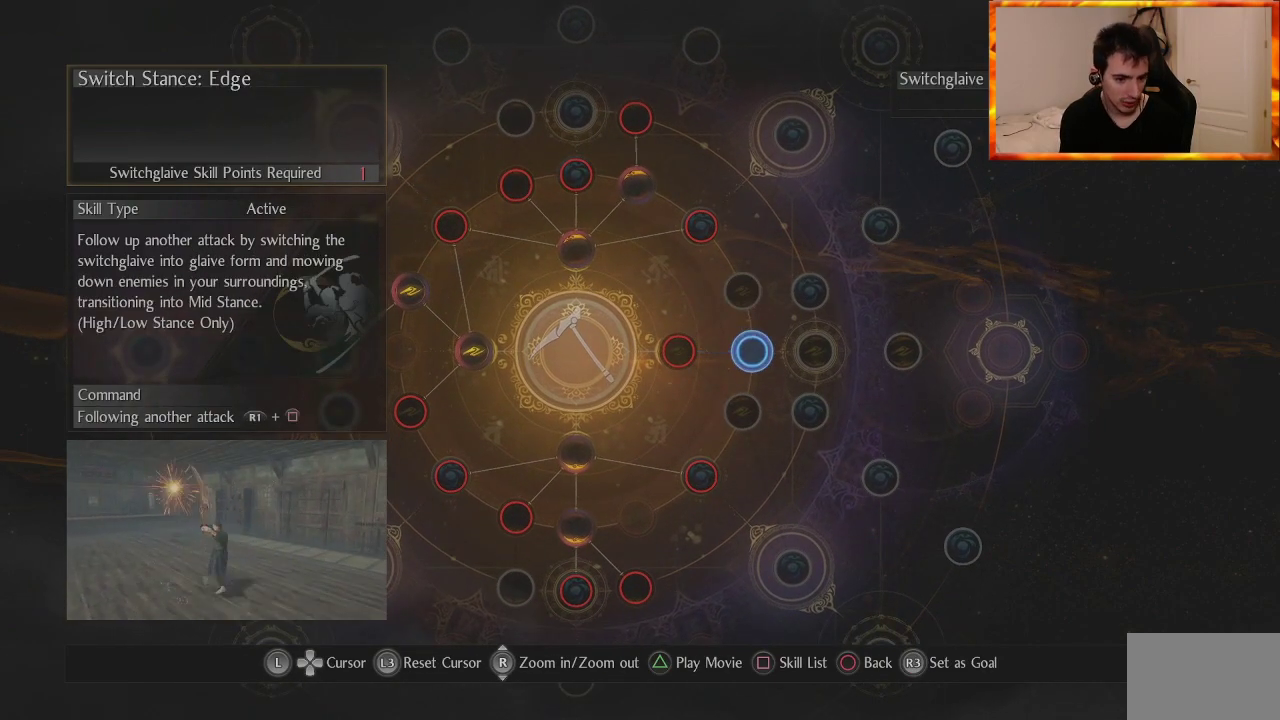
{"buttons": [], "left_stick": "center", "right_stick": "center", "events": []}
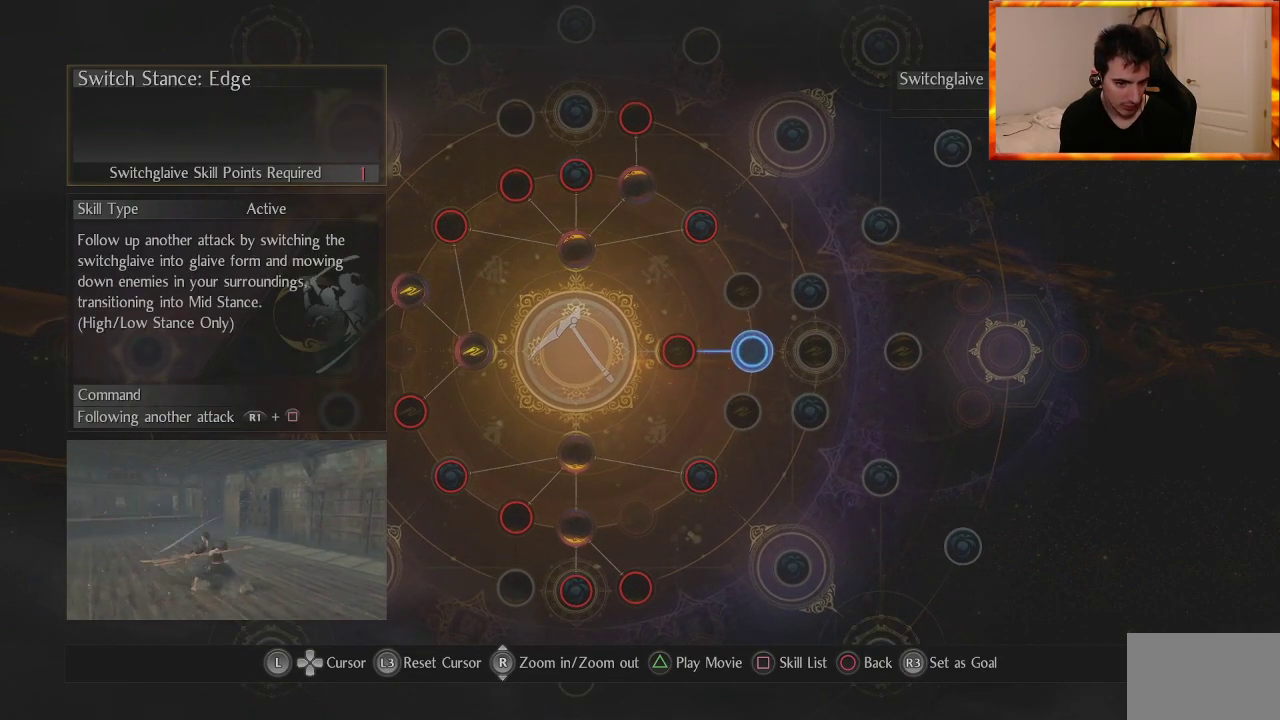
{"buttons": [], "left_stick": "center", "right_stick": "center", "events": []}
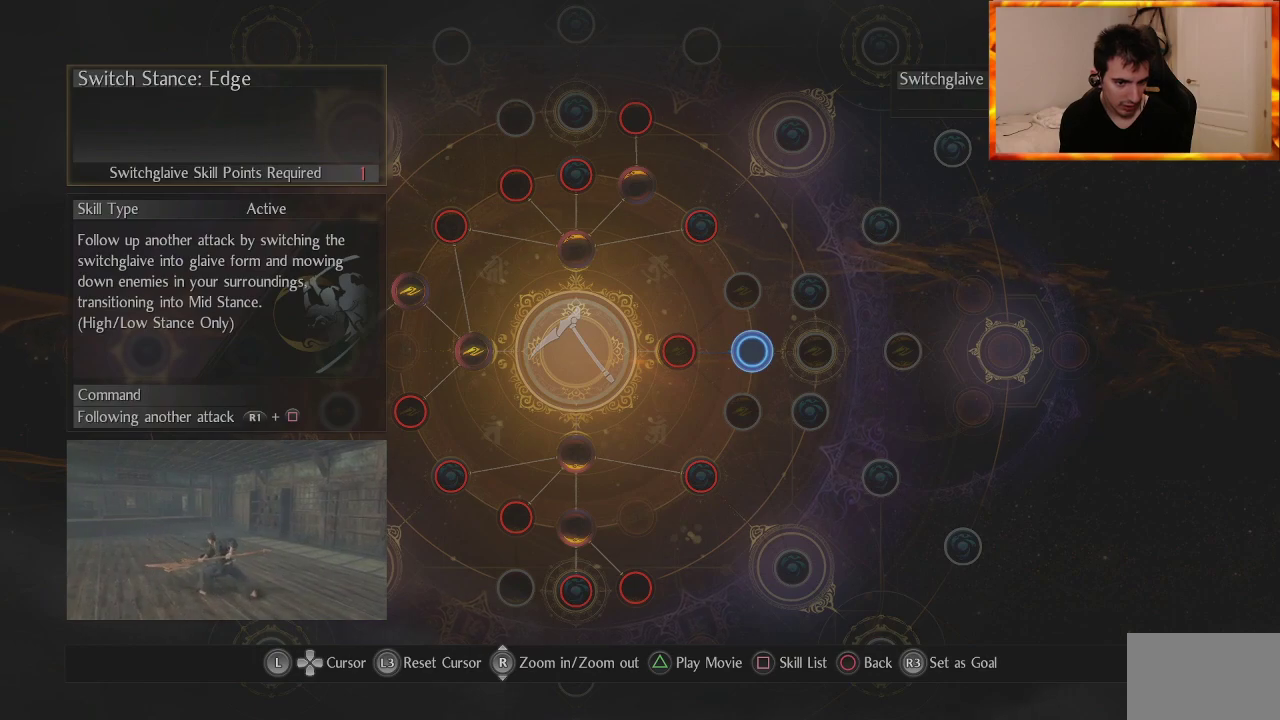
{"buttons": [], "left_stick": "center", "right_stick": "center", "events": []}
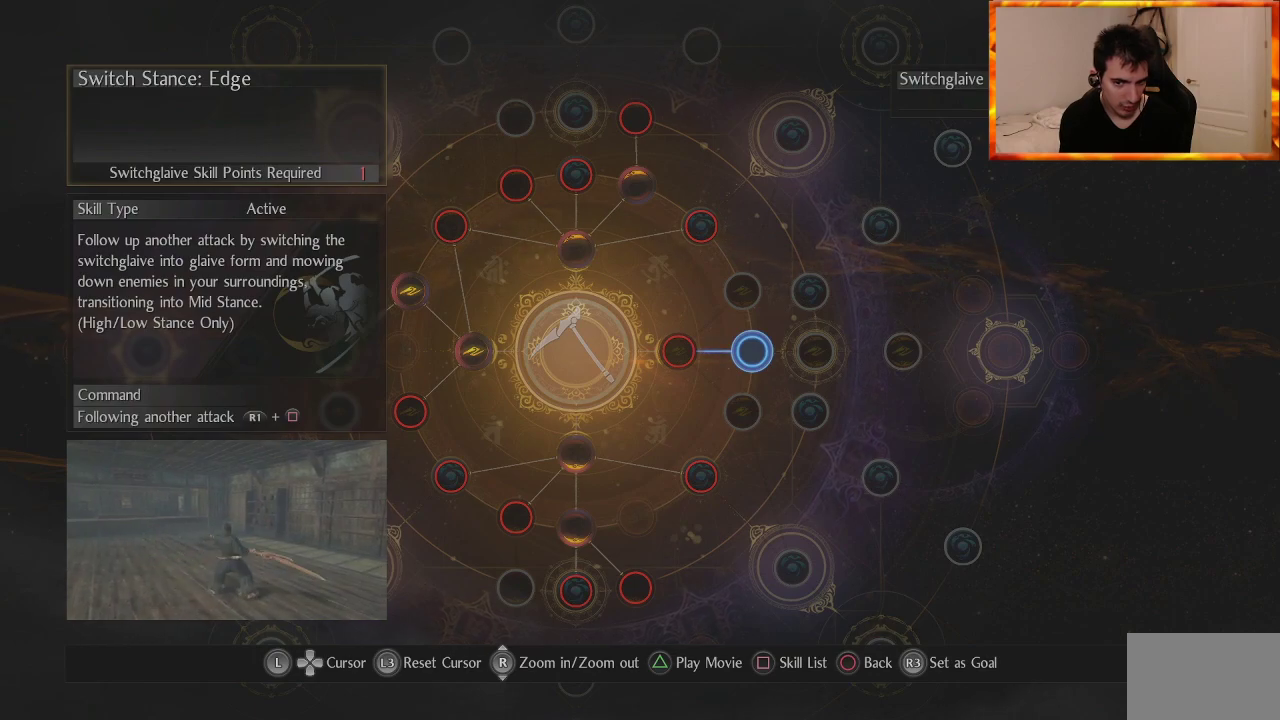
{"buttons": [], "left_stick": "center", "right_stick": "center", "events": []}
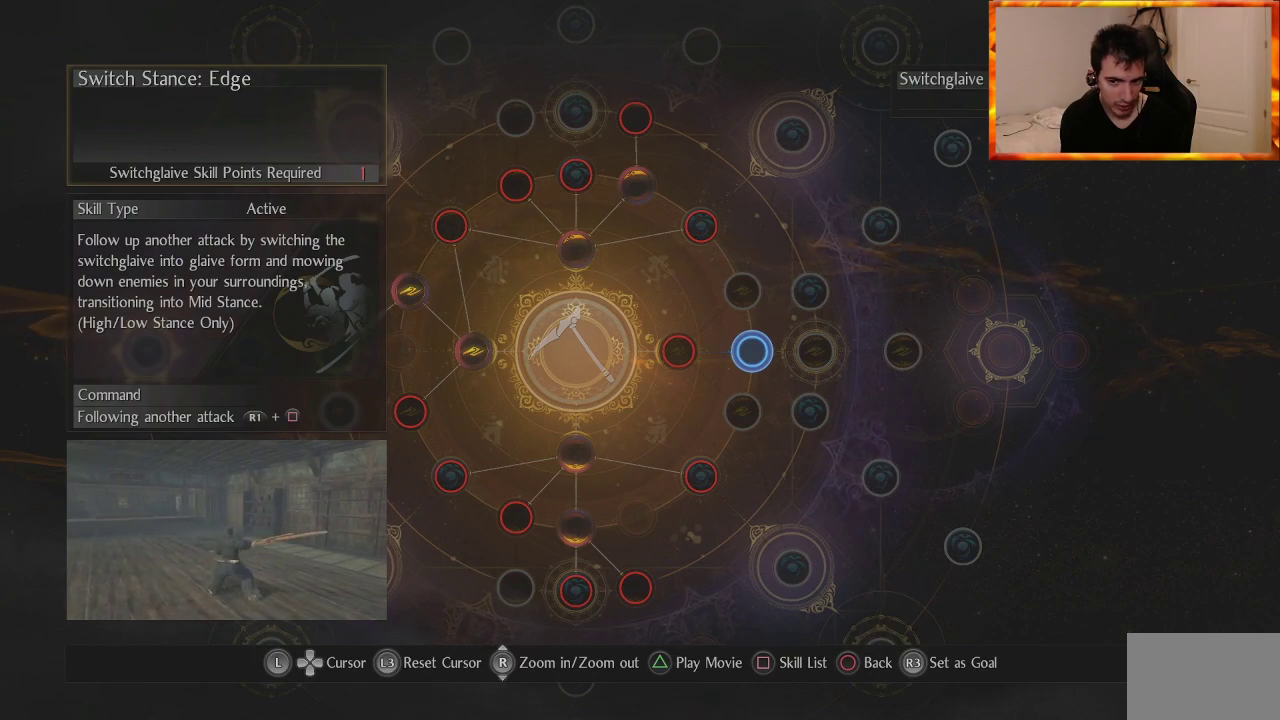
{"buttons": [], "left_stick": "center", "right_stick": "center", "events": [[217, "left_stick", "right"], [433, "left_stick", "center"]]}
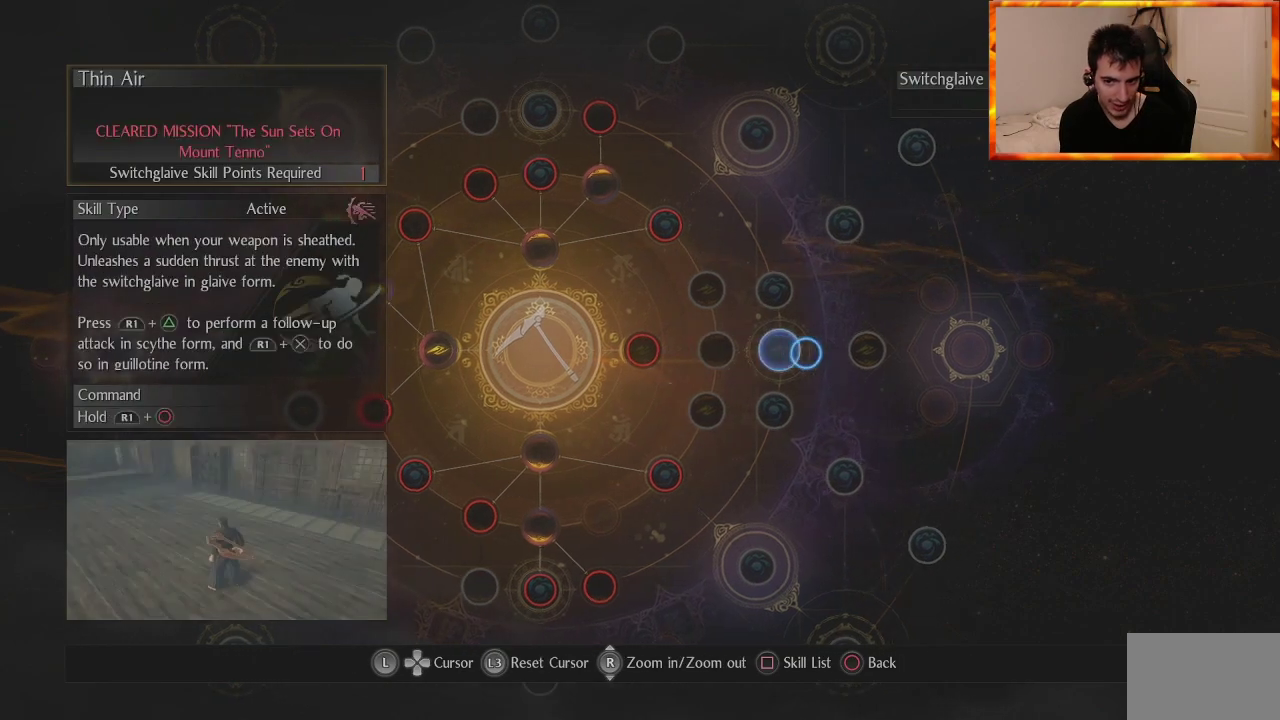
{"buttons": [], "left_stick": "center", "right_stick": "center", "events": []}
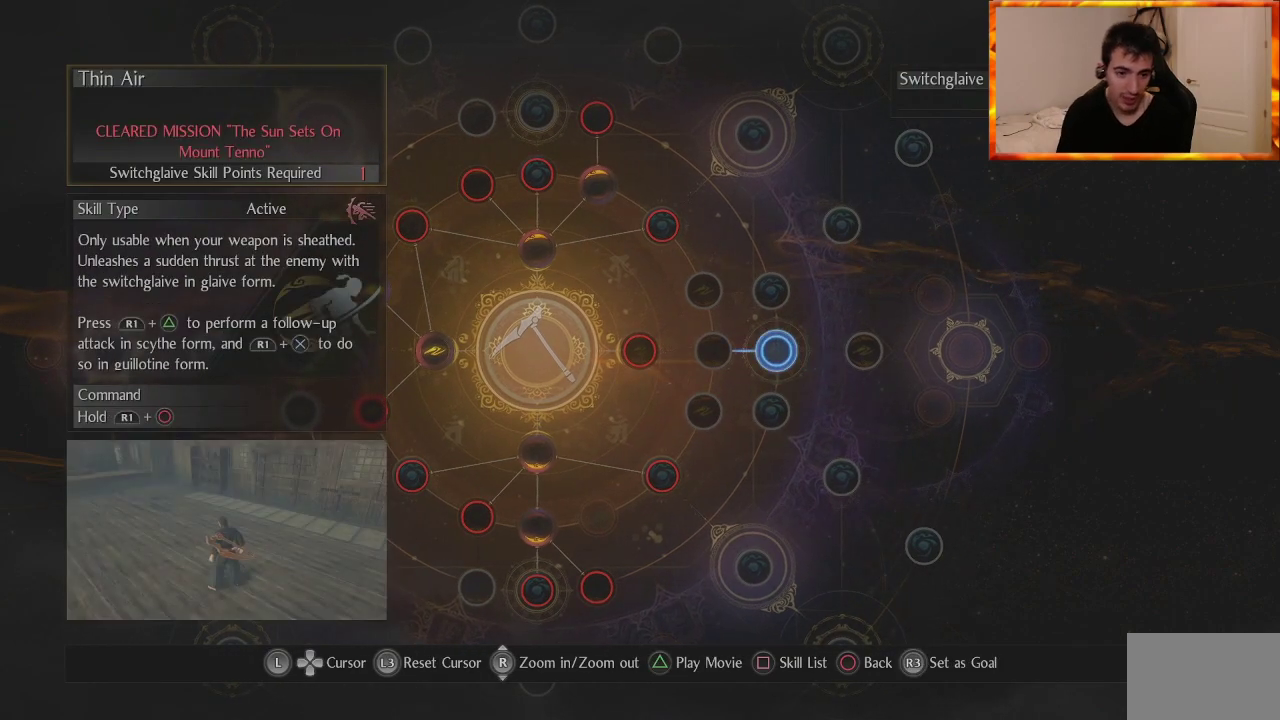
{"buttons": [], "left_stick": "center", "right_stick": "center", "events": []}
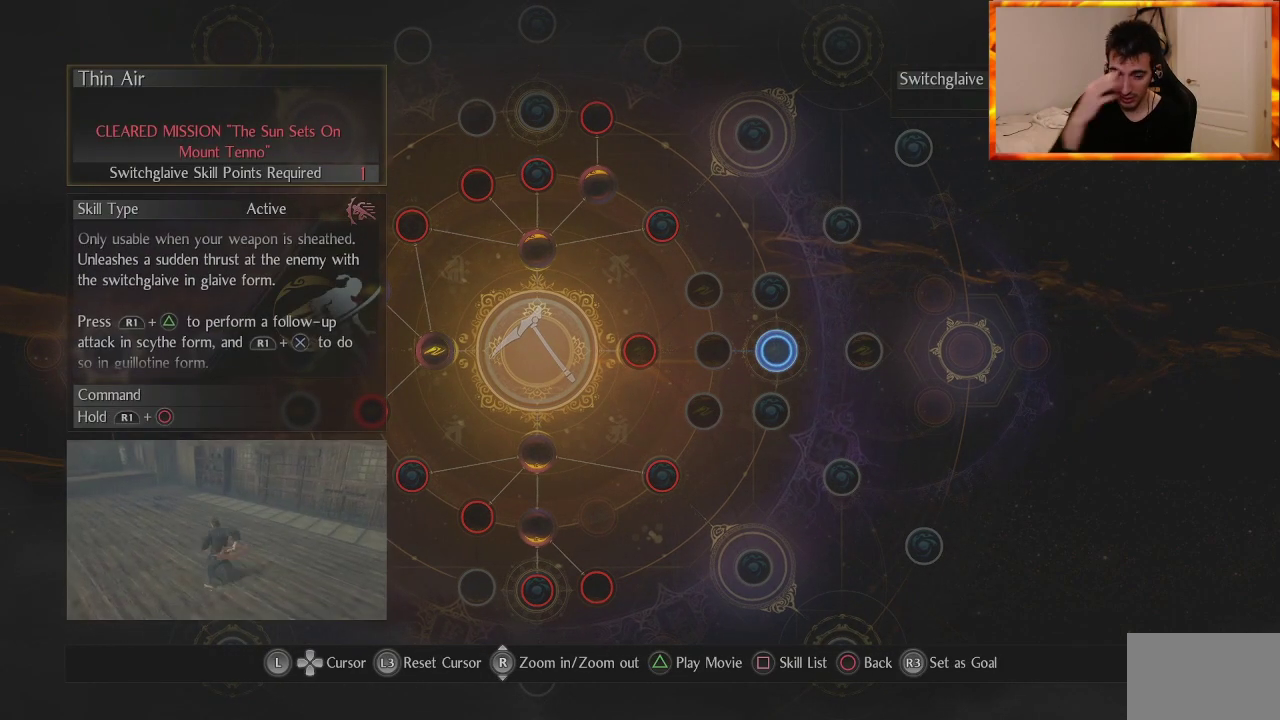
{"buttons": [], "left_stick": "center", "right_stick": "center", "events": []}
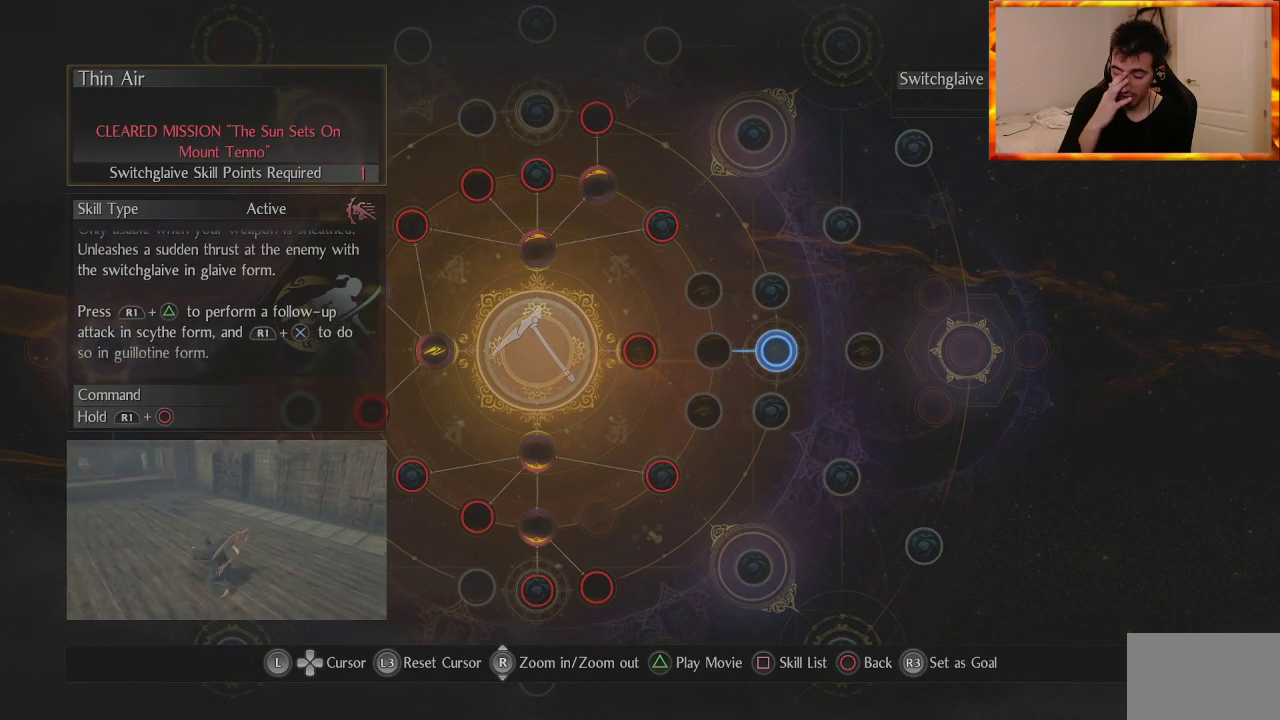
{"buttons": [], "left_stick": "center", "right_stick": "center", "events": []}
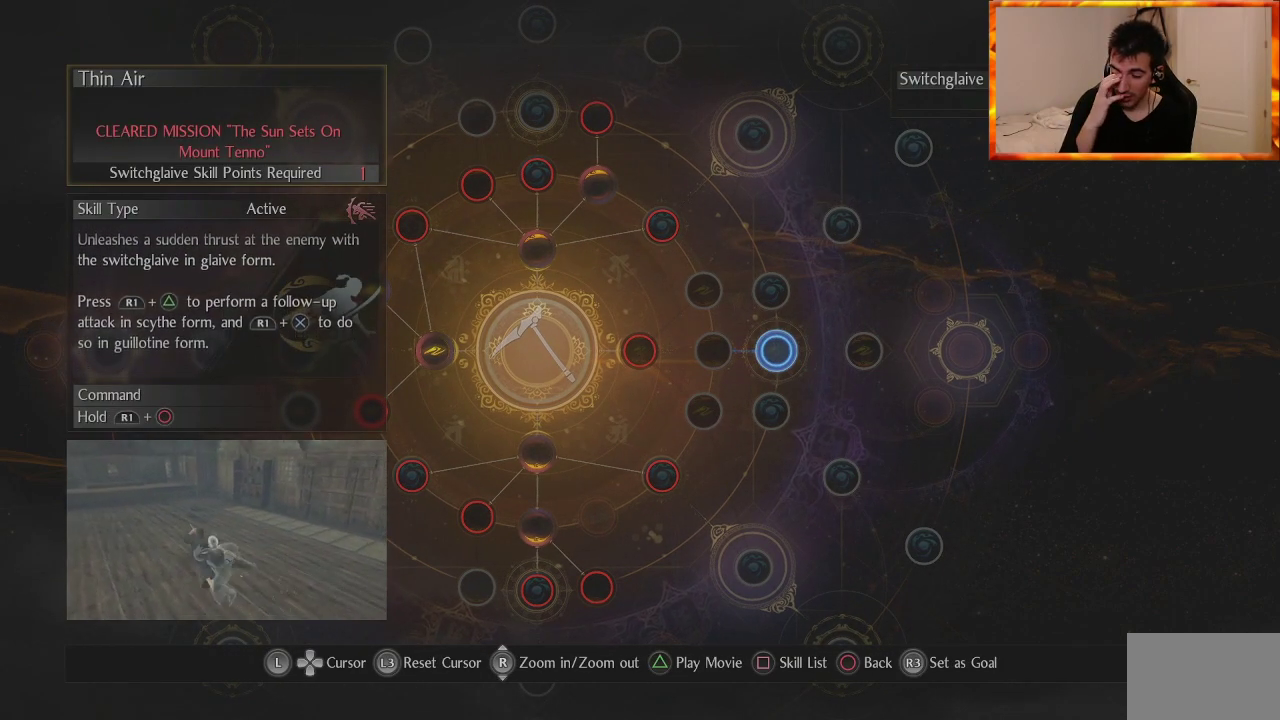
{"buttons": [], "left_stick": "center", "right_stick": "center", "events": [[33, "left_stick", "left"], [217, "left_stick", "center"]]}
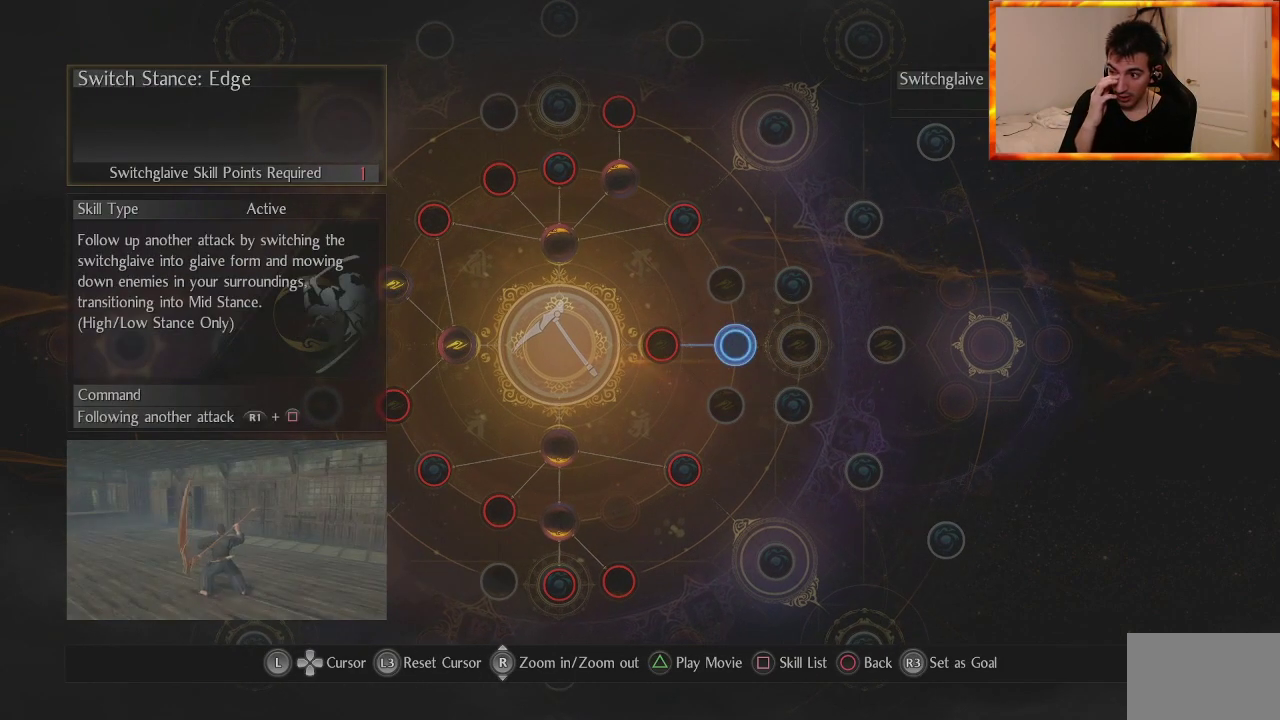
{"buttons": [], "left_stick": "center", "right_stick": "center", "events": []}
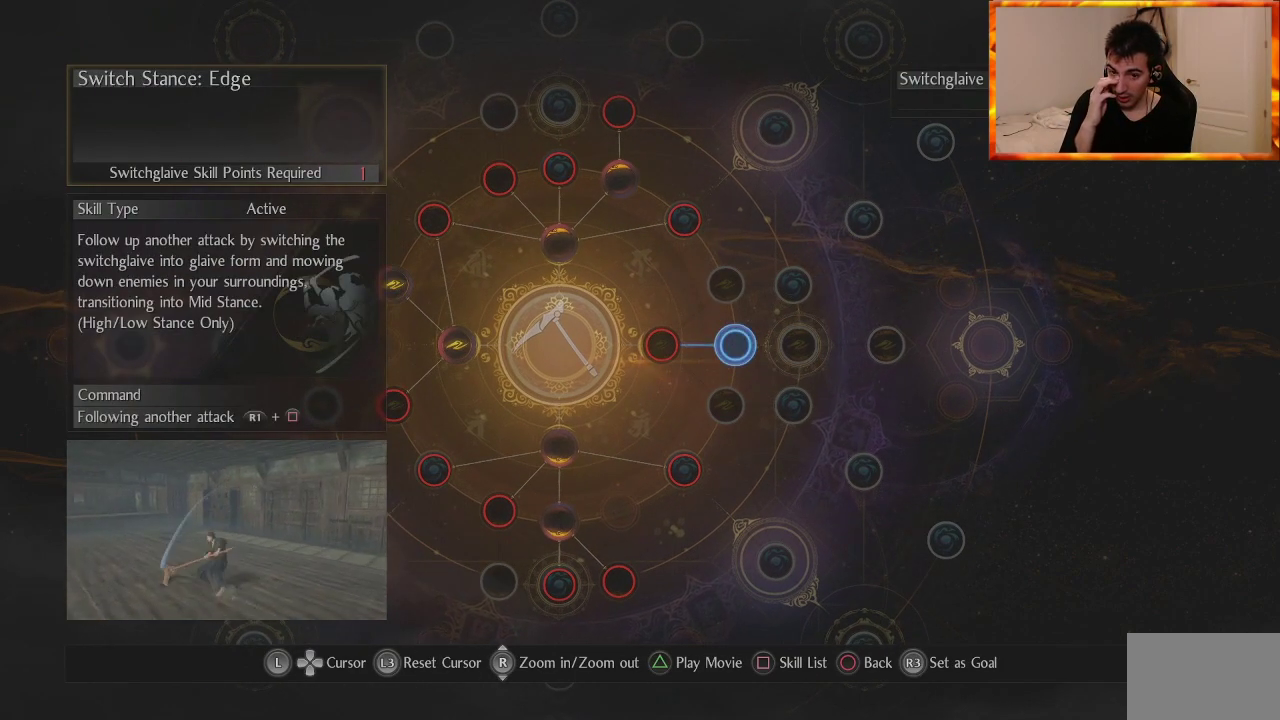
{"buttons": [], "left_stick": "center", "right_stick": "center", "events": []}